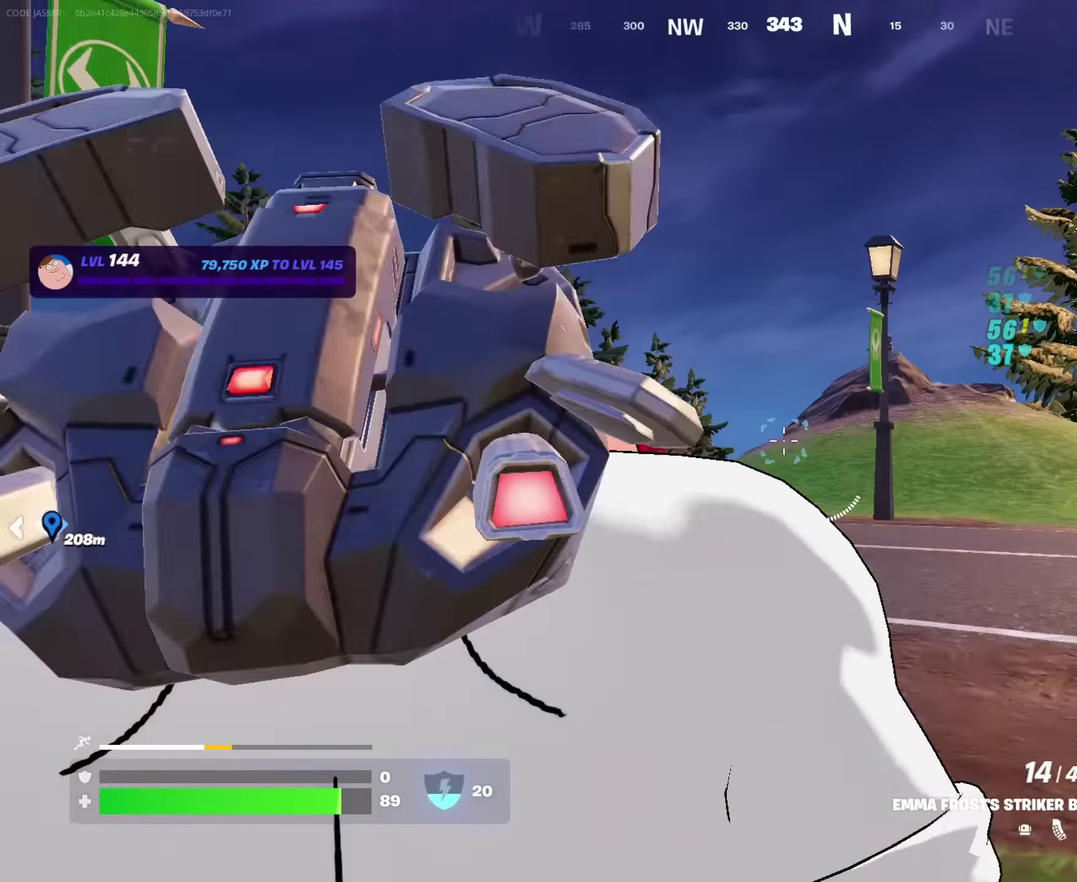
Gameplay with a controller (PlayStation layout); each line is a JSON object with the inputs held at the frame after it (dt_ms = milliseconds from this image to that frame). "events" lists button and stick changes between this image and that frame as [ms after this image, input, new state], when the widget could be followed in between. This document gives stick clicks only as held states, not as events.
{"dt_ms": 550, "buttons": [], "left_stick": "up", "right_stick": "center", "events": [[500, "CROSS", "up"]]}
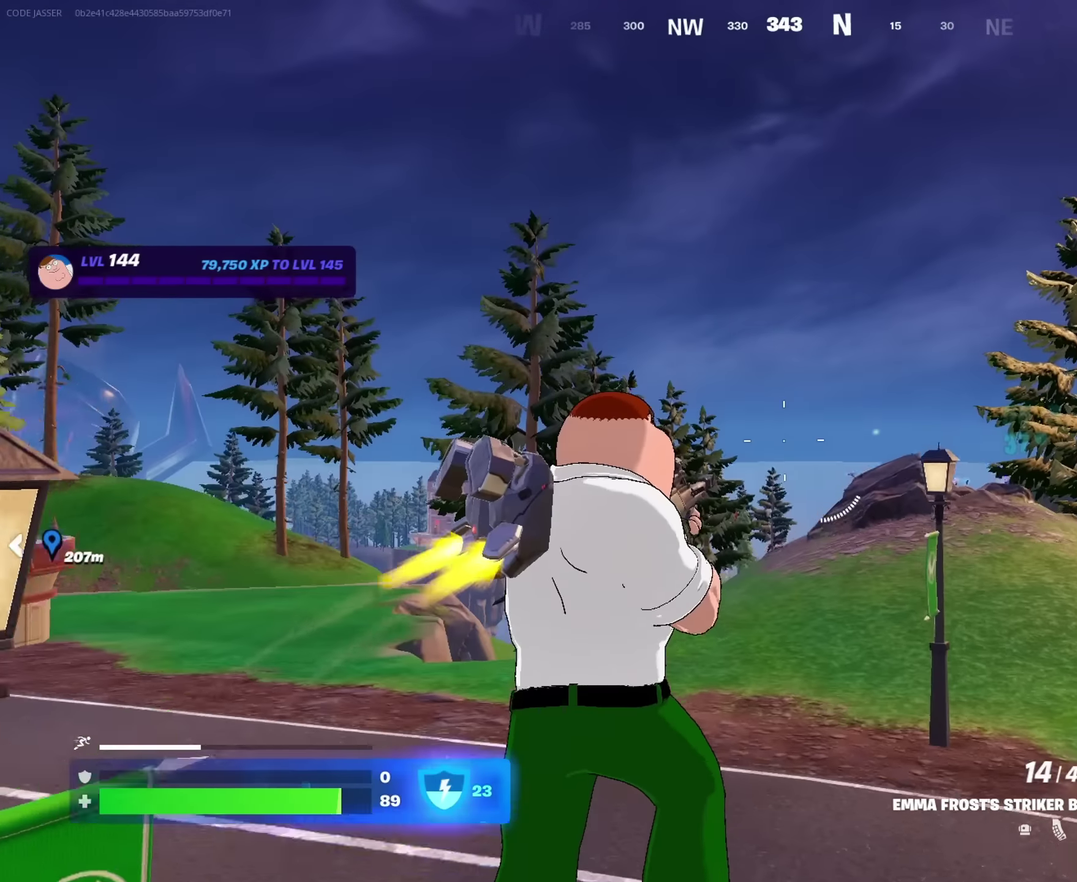
{"dt_ms": 450, "buttons": [], "left_stick": "up-left", "right_stick": "center", "events": [[100, "right_stick", "down-right"], [167, "right_stick", "center"], [283, "left_stick", "up-left"]]}
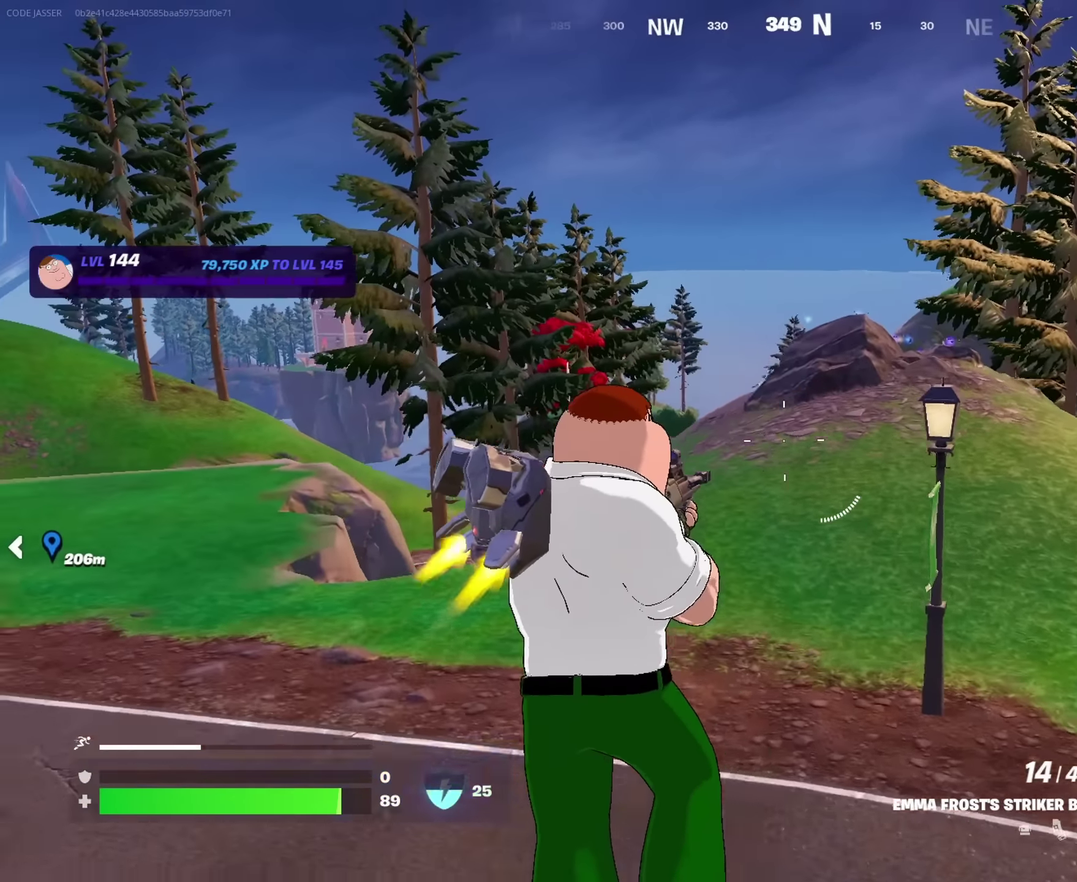
{"dt_ms": 550, "buttons": ["L2"], "left_stick": "up-left", "right_stick": "down"}
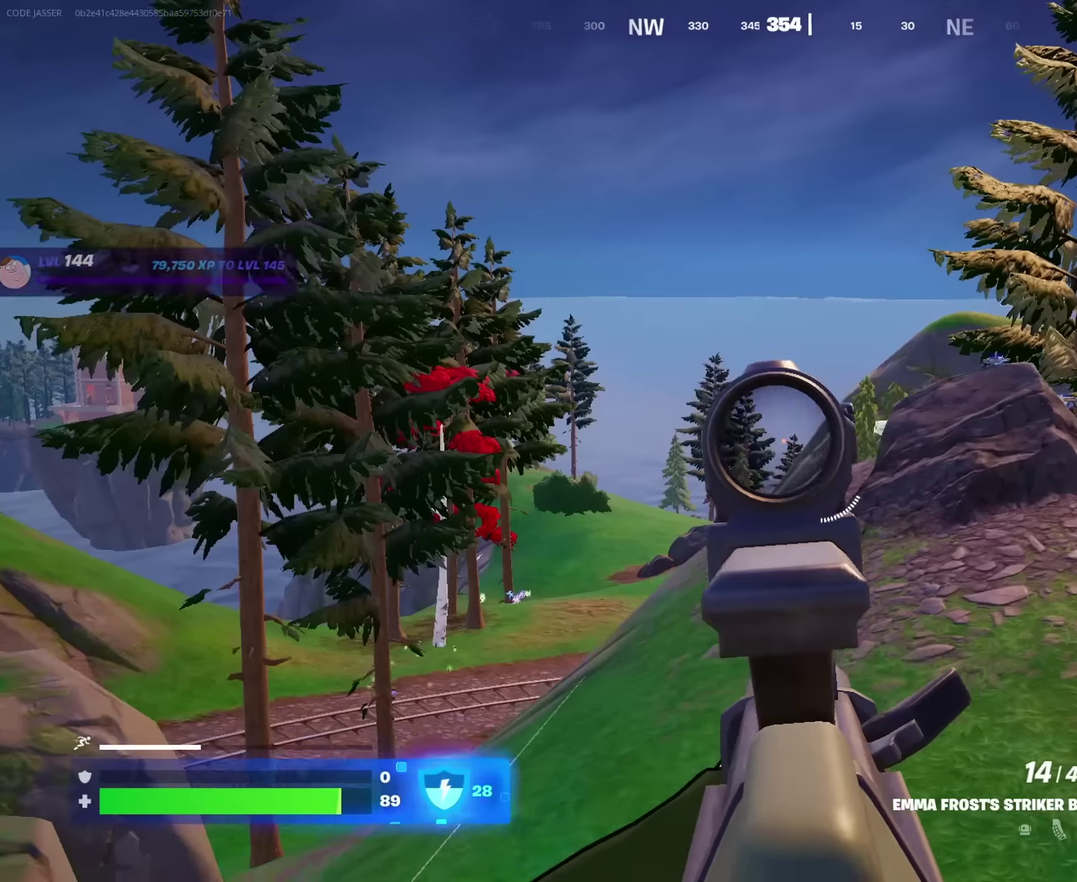
{"dt_ms": 450, "buttons": ["L2"], "left_stick": "up-left", "right_stick": "down-right", "events": [[200, "right_stick", "center"], [333, "right_stick", "down-right"]]}
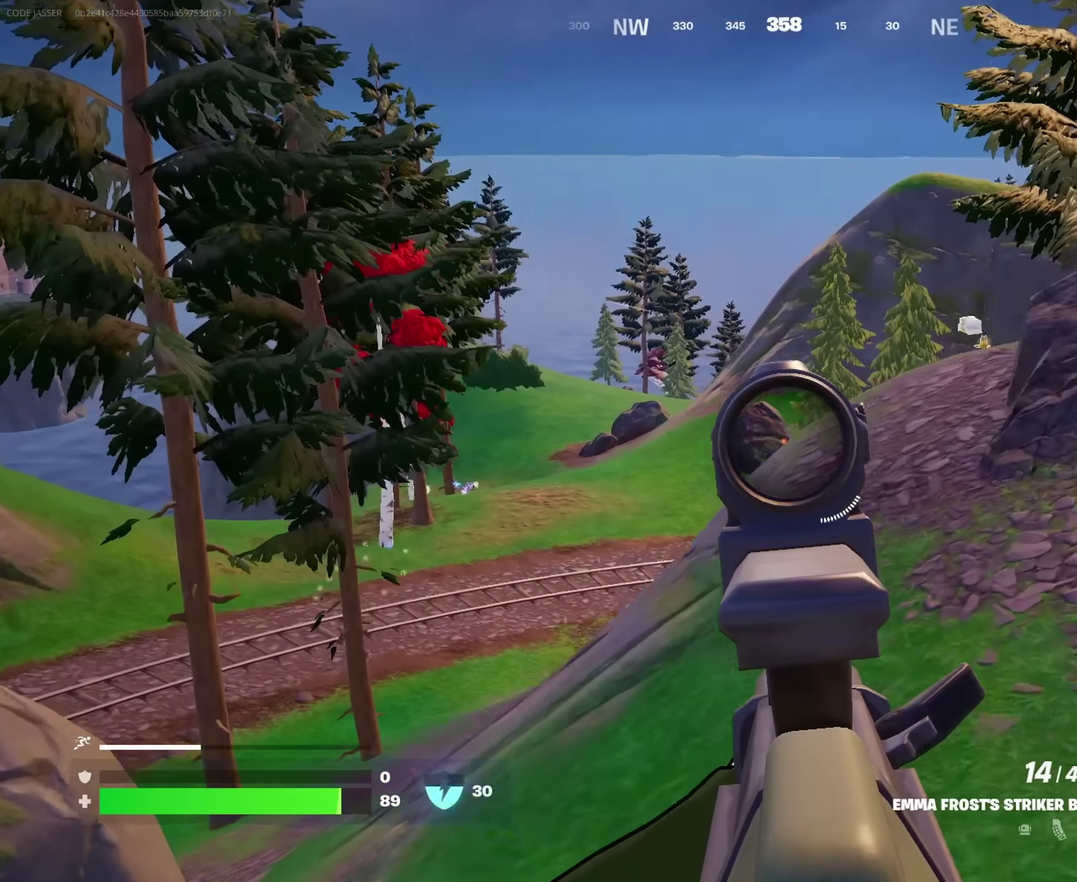
{"dt_ms": 550, "buttons": ["L2"], "left_stick": "up-left", "right_stick": "down-right", "events": [[50, "right_stick", "down"], [533, "right_stick", "down-right"]]}
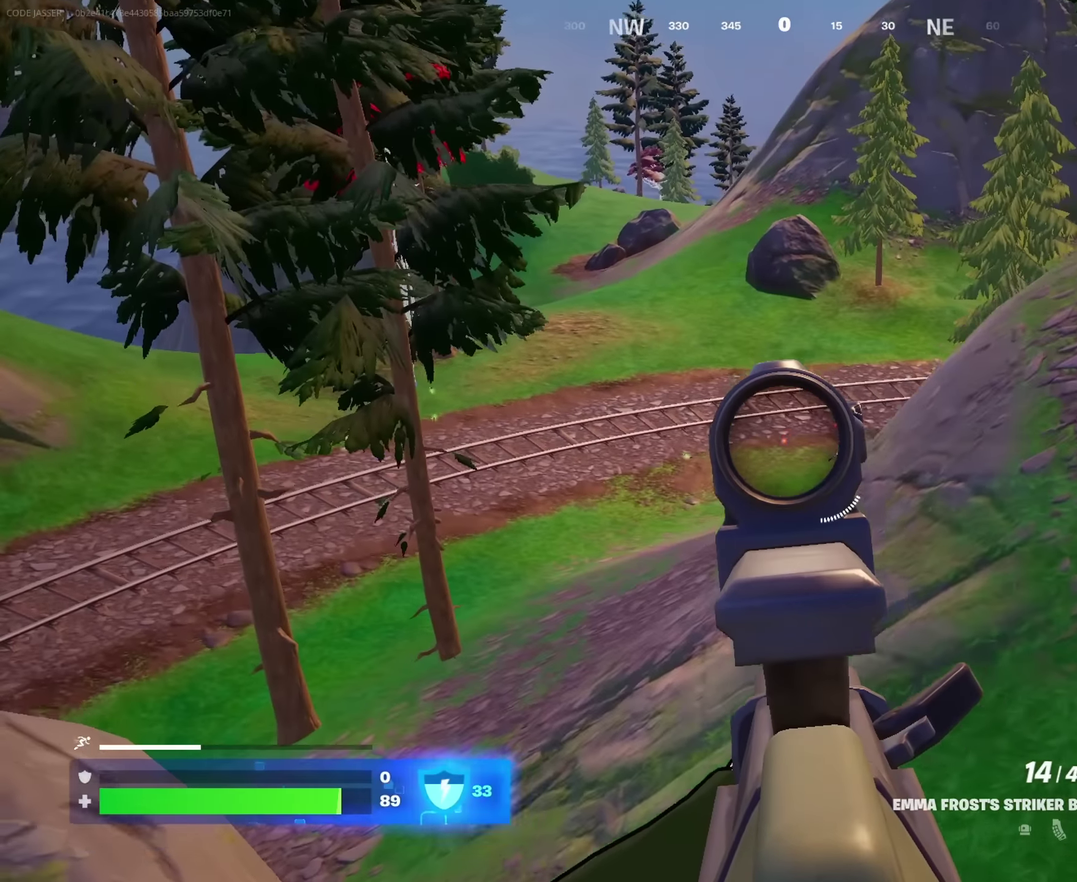
{"dt_ms": 450, "buttons": ["L2"], "left_stick": "up", "right_stick": "down-right", "events": [[167, "left_stick", "up"], [200, "right_stick", "right"], [383, "right_stick", "down-right"]]}
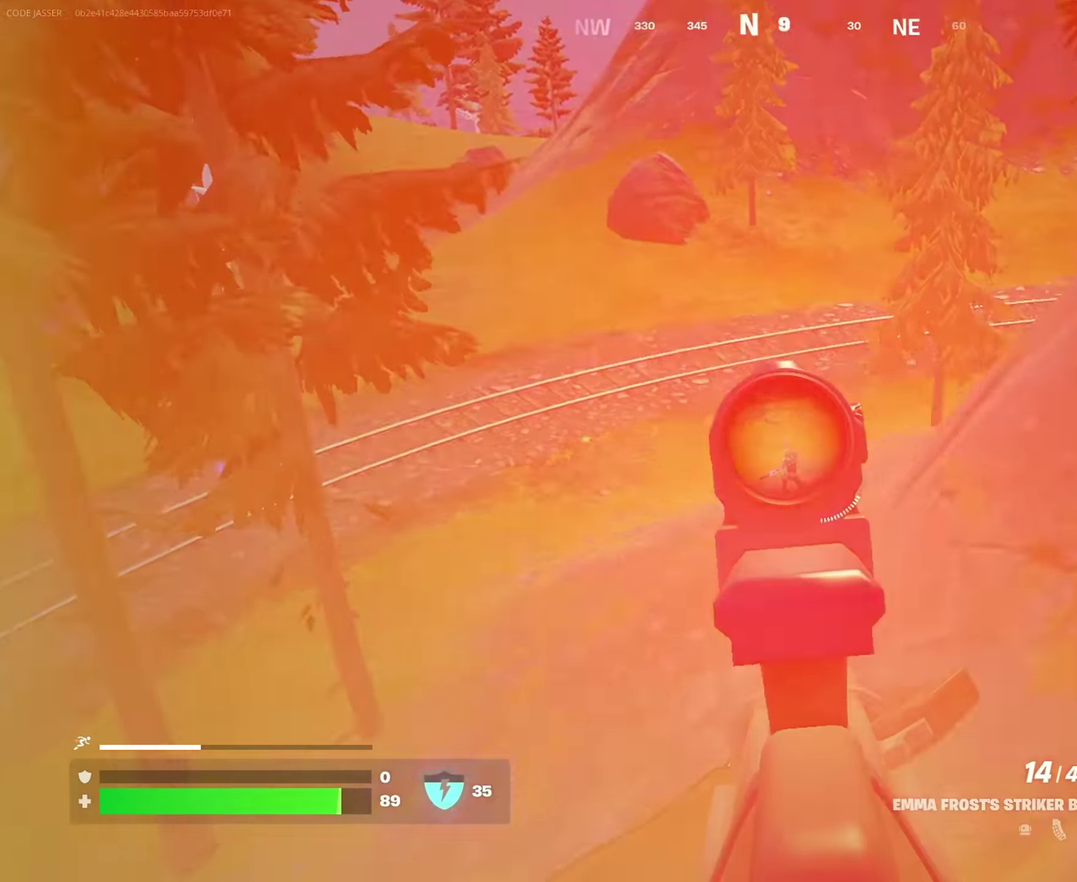
{"dt_ms": 450, "buttons": ["L2", "R2"], "left_stick": "up", "right_stick": "center", "events": [[100, "right_stick", "down"], [183, "right_stick", "down-right"], [217, "R2", "down"], [250, "left_stick", "up-right"], [383, "right_stick", "center"], [400, "left_stick", "up"]]}
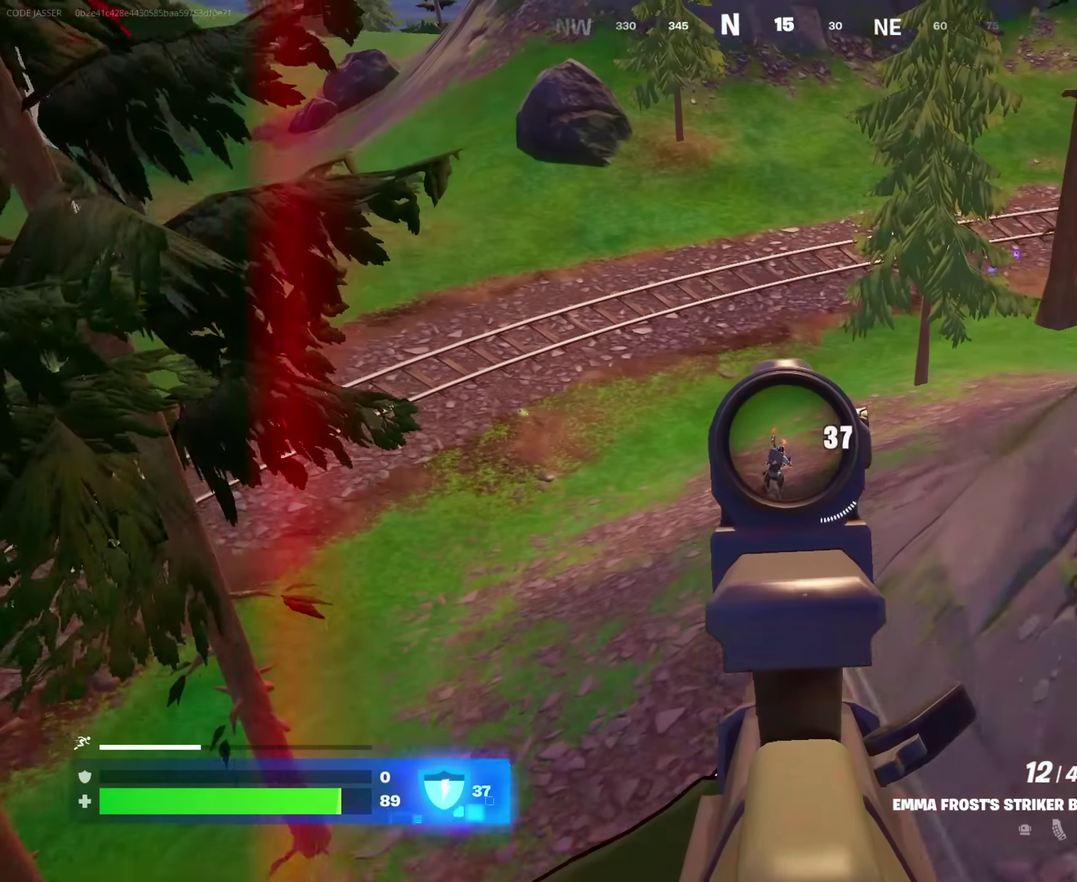
{"dt_ms": 550, "buttons": ["L2"], "left_stick": "up", "right_stick": "center", "events": [[67, "right_stick", "down"], [267, "right_stick", "down-right"], [350, "R2", "up"], [467, "right_stick", "center"]]}
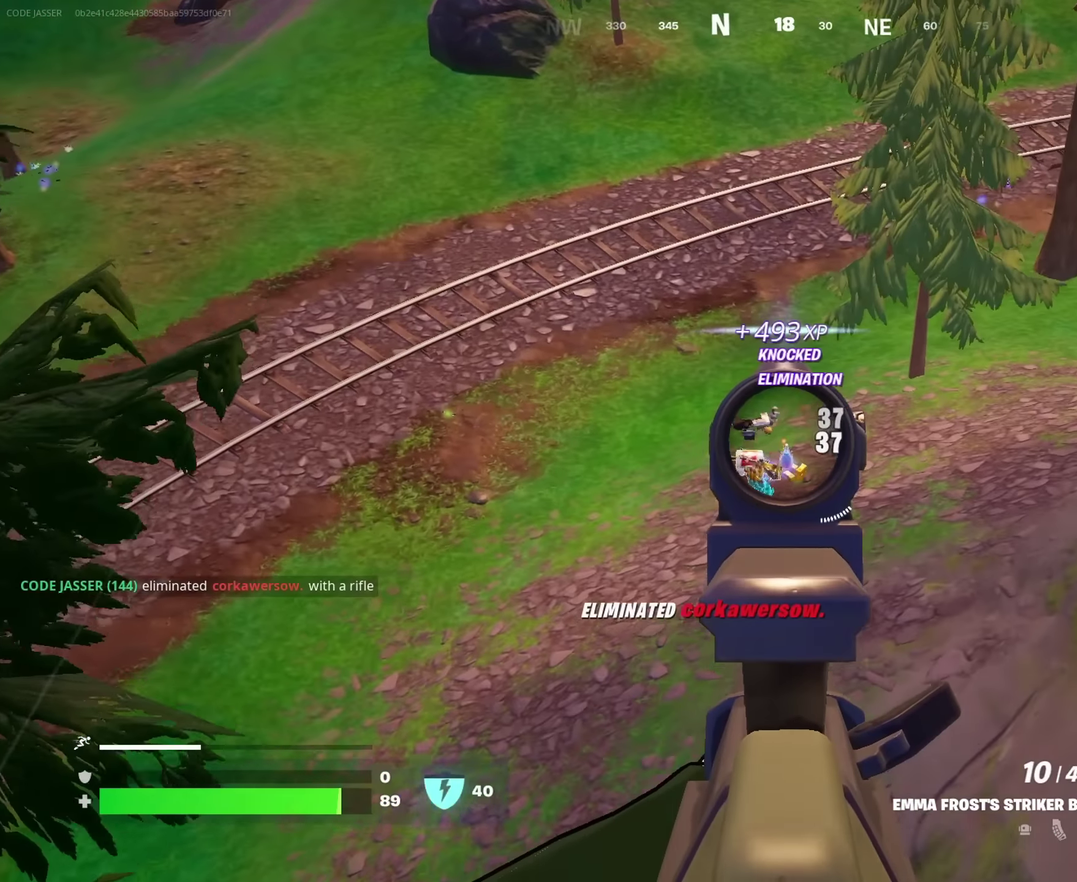
{"dt_ms": 450, "buttons": [], "left_stick": "down", "right_stick": "center", "events": [[33, "L2", "up"], [383, "left_stick", "down"]]}
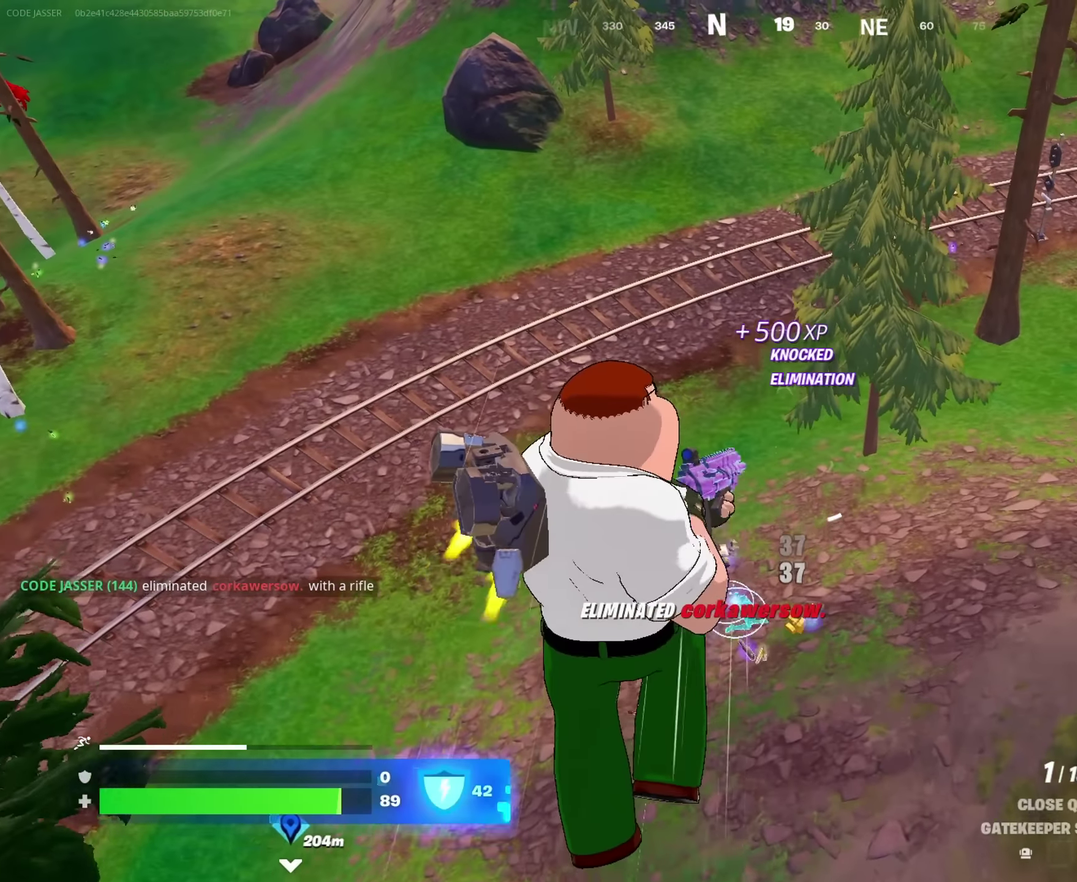
{"dt_ms": 550, "buttons": [], "left_stick": "up", "right_stick": "center"}
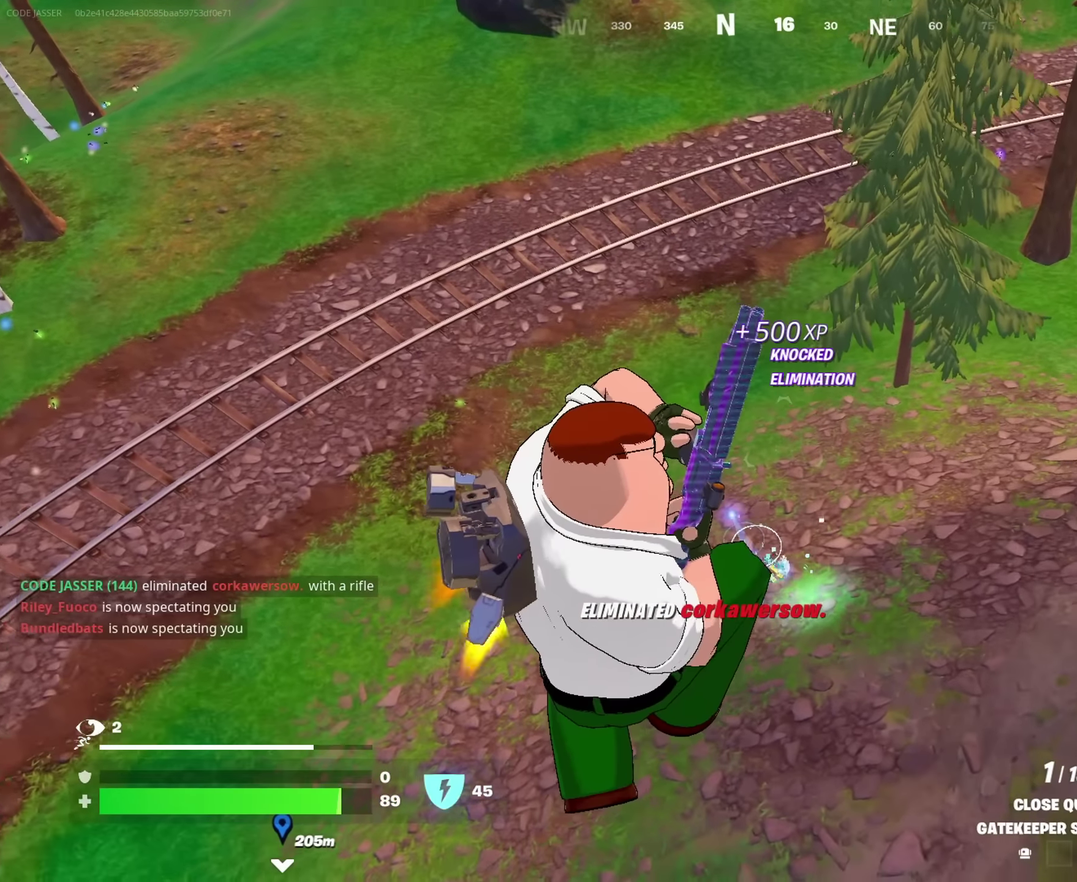
{"dt_ms": 450, "buttons": [], "left_stick": "up", "right_stick": "center", "events": []}
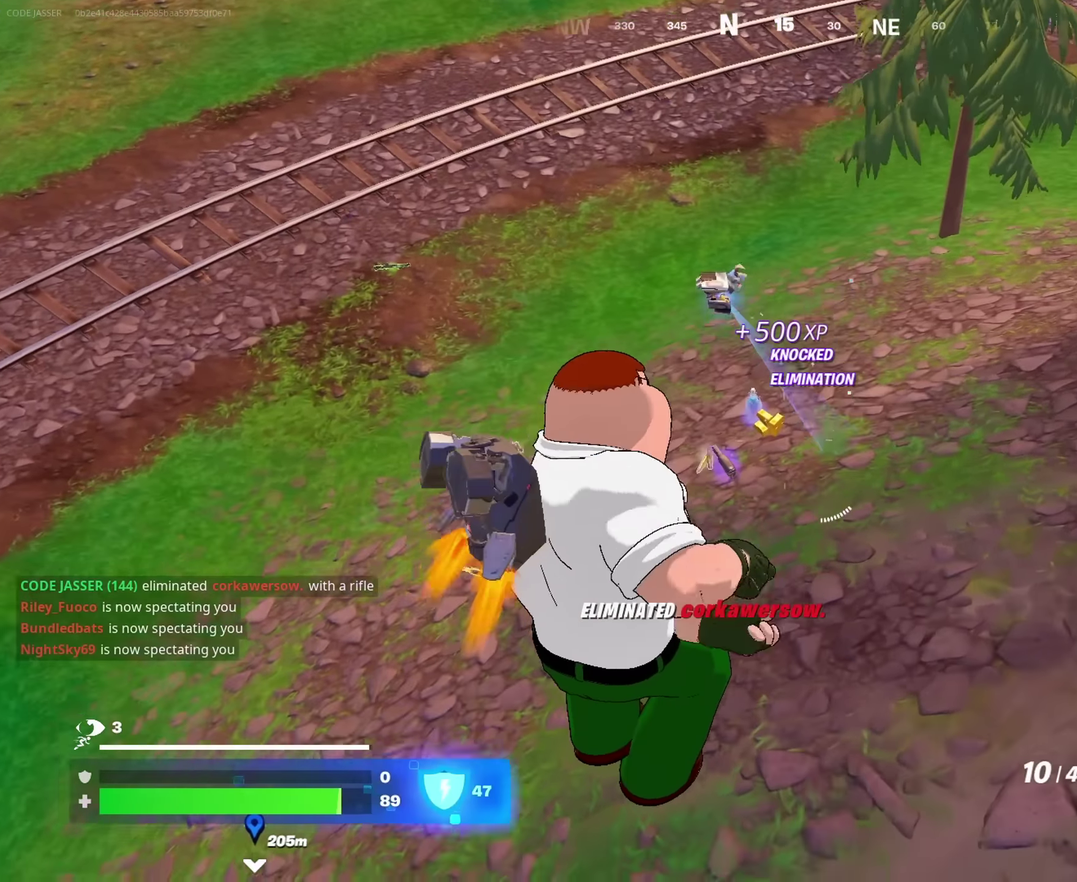
{"dt_ms": 550, "buttons": ["R2"], "left_stick": "up", "right_stick": "center"}
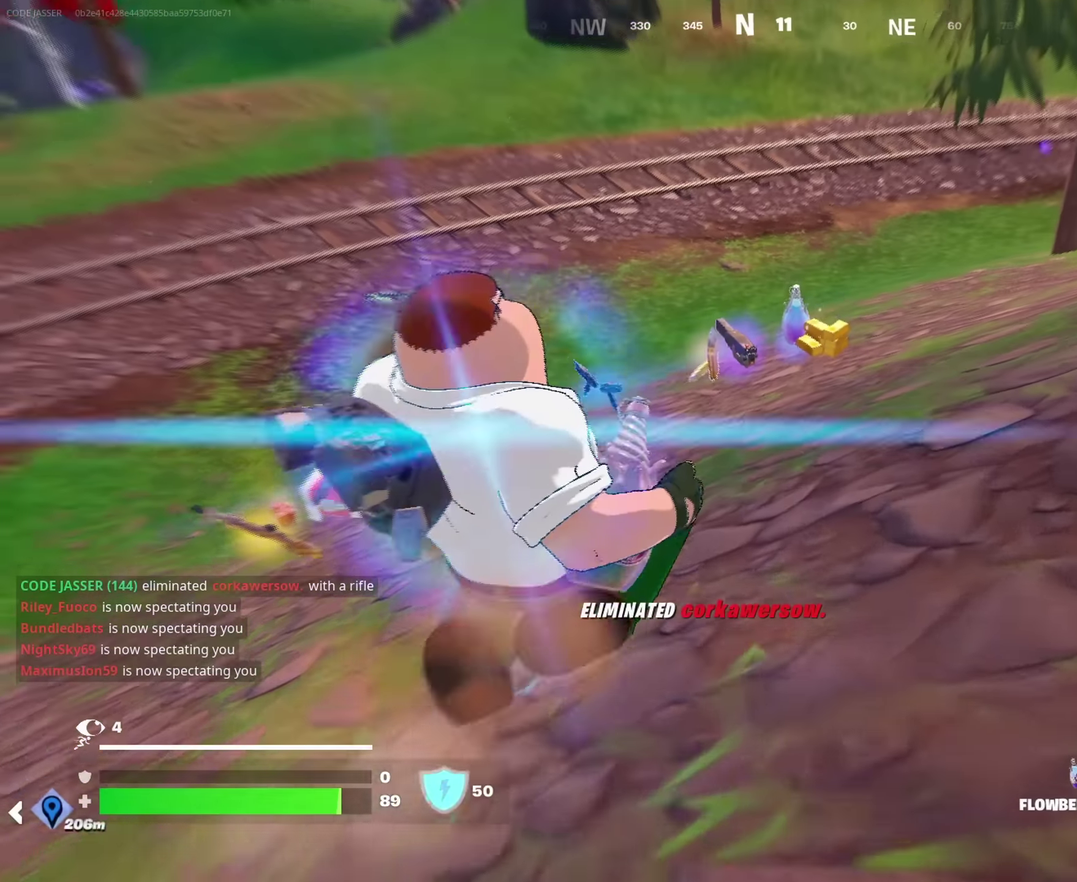
{"dt_ms": 450, "buttons": ["R2"], "left_stick": "up-right", "right_stick": "center"}
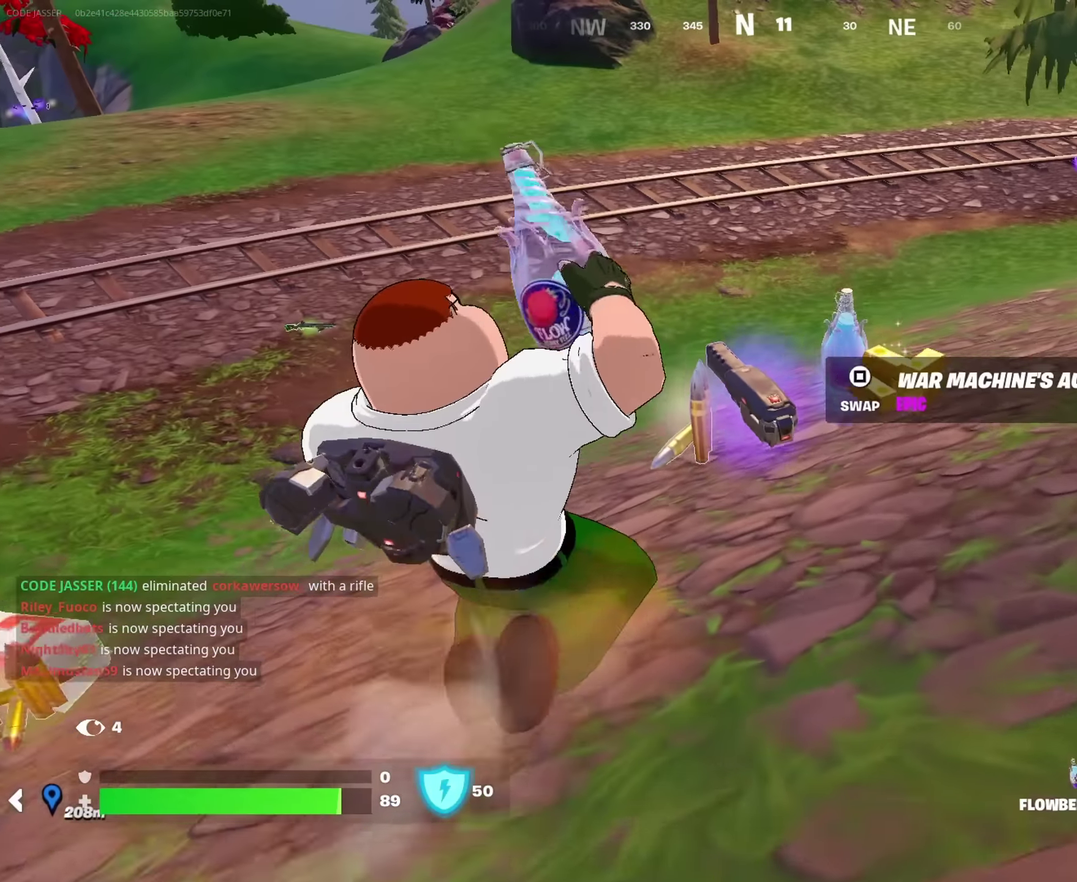
{"dt_ms": 550, "buttons": [], "left_stick": "up-left", "right_stick": "left", "events": [[167, "left_stick", "up"], [183, "SQUARE", "down"], [217, "R2", "up"], [233, "SQUARE", "up"], [267, "left_stick", "up-left"], [383, "right_stick", "left"]]}
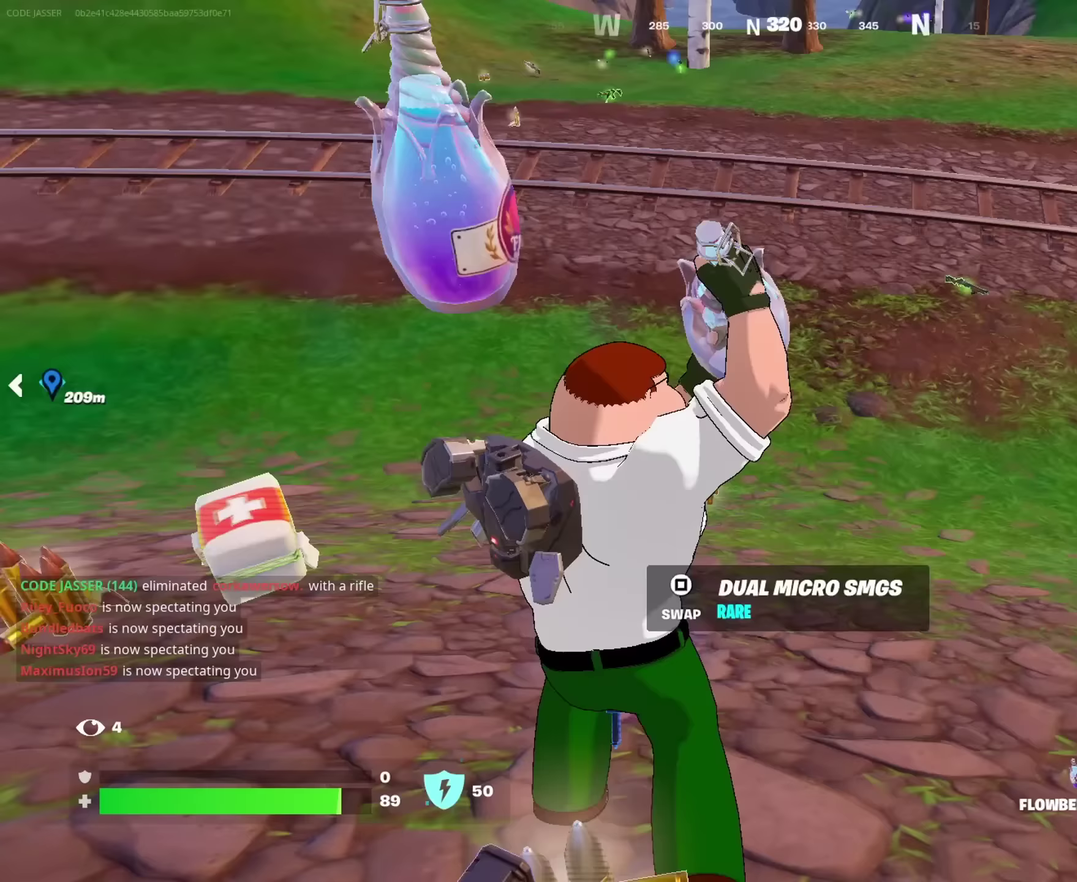
{"dt_ms": 350, "buttons": [], "left_stick": "up-left", "right_stick": "center"}
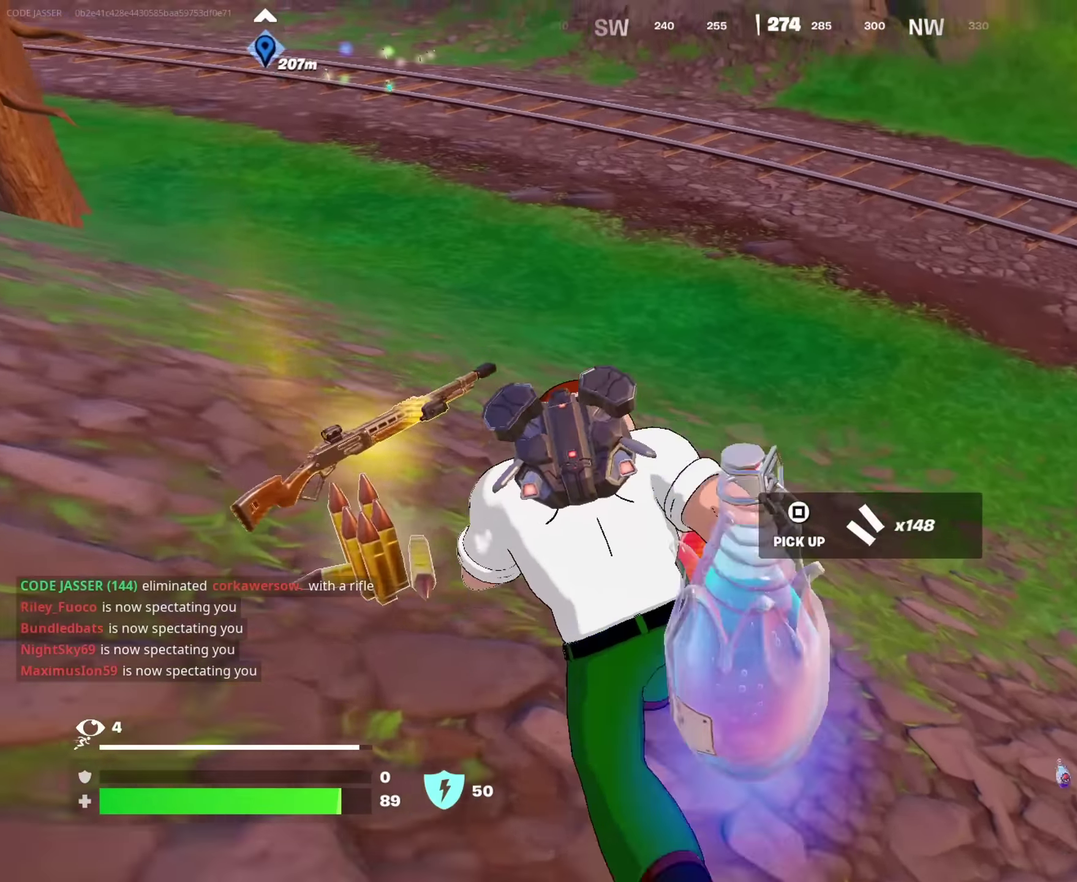
{"dt_ms": 650, "buttons": ["R2"], "left_stick": "up", "right_stick": "center", "events": [[17, "right_stick", "right"], [50, "left_stick", "up"], [150, "left_stick", "up-right"], [183, "R2", "down"], [250, "right_stick", "up-right"], [317, "right_stick", "center"], [417, "left_stick", "up"]]}
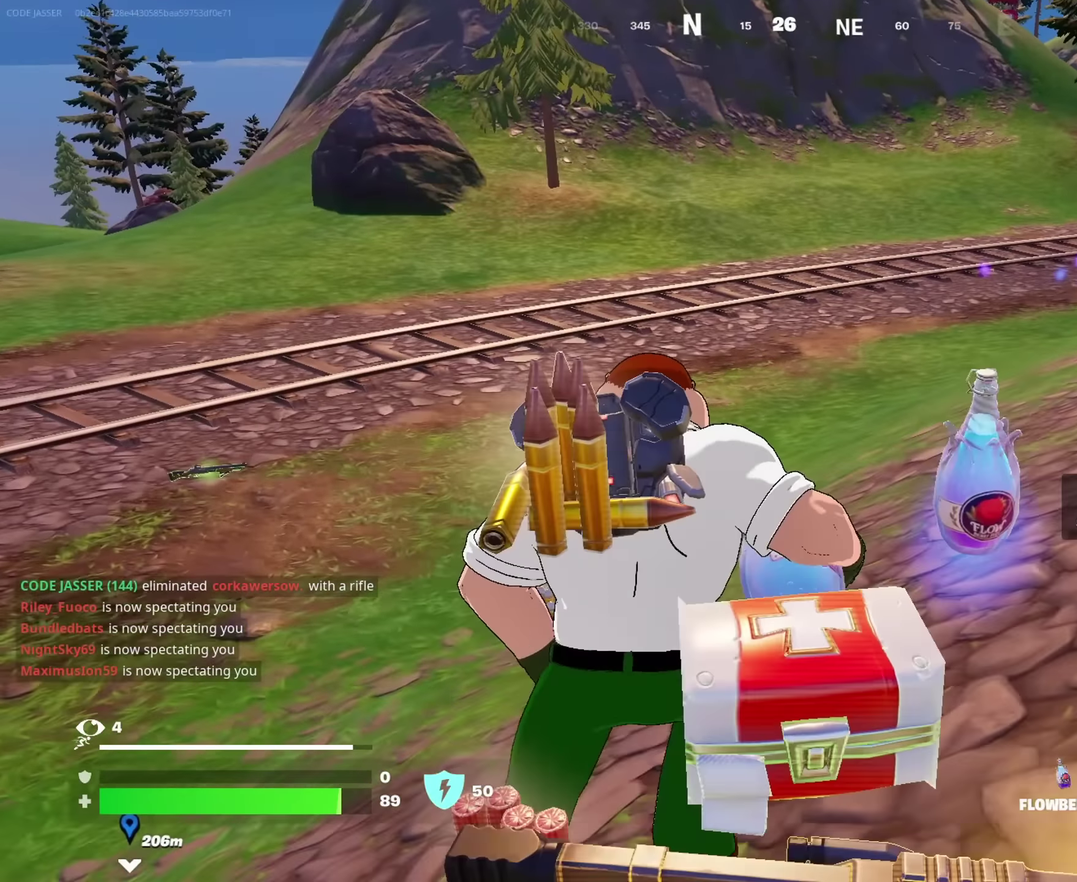
{"dt_ms": 350, "buttons": ["R2"], "left_stick": "up-right", "right_stick": "left", "events": [[100, "right_stick", "left"], [167, "left_stick", "up-right"]]}
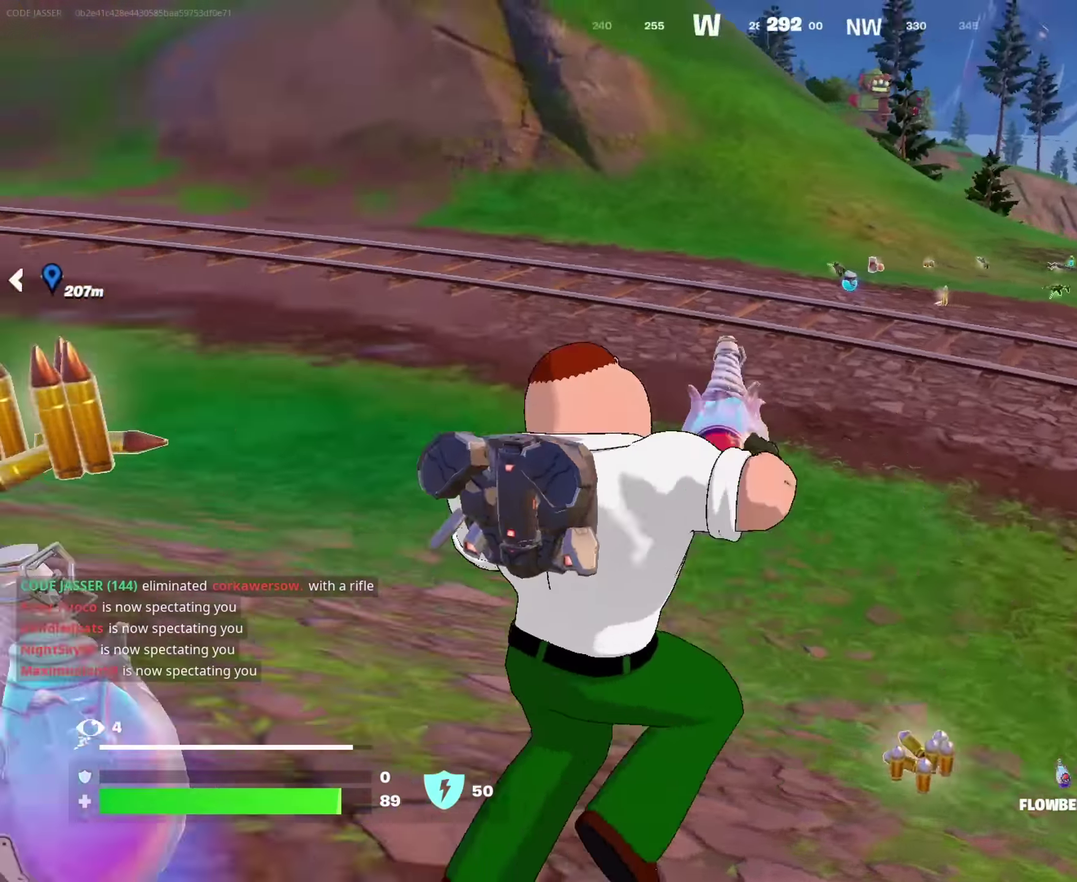
{"dt_ms": 650, "buttons": ["R2"], "left_stick": "down", "right_stick": "center", "events": [[17, "left_stick", "right"], [67, "left_stick", "down-right"], [117, "left_stick", "down"], [267, "right_stick", "center"]]}
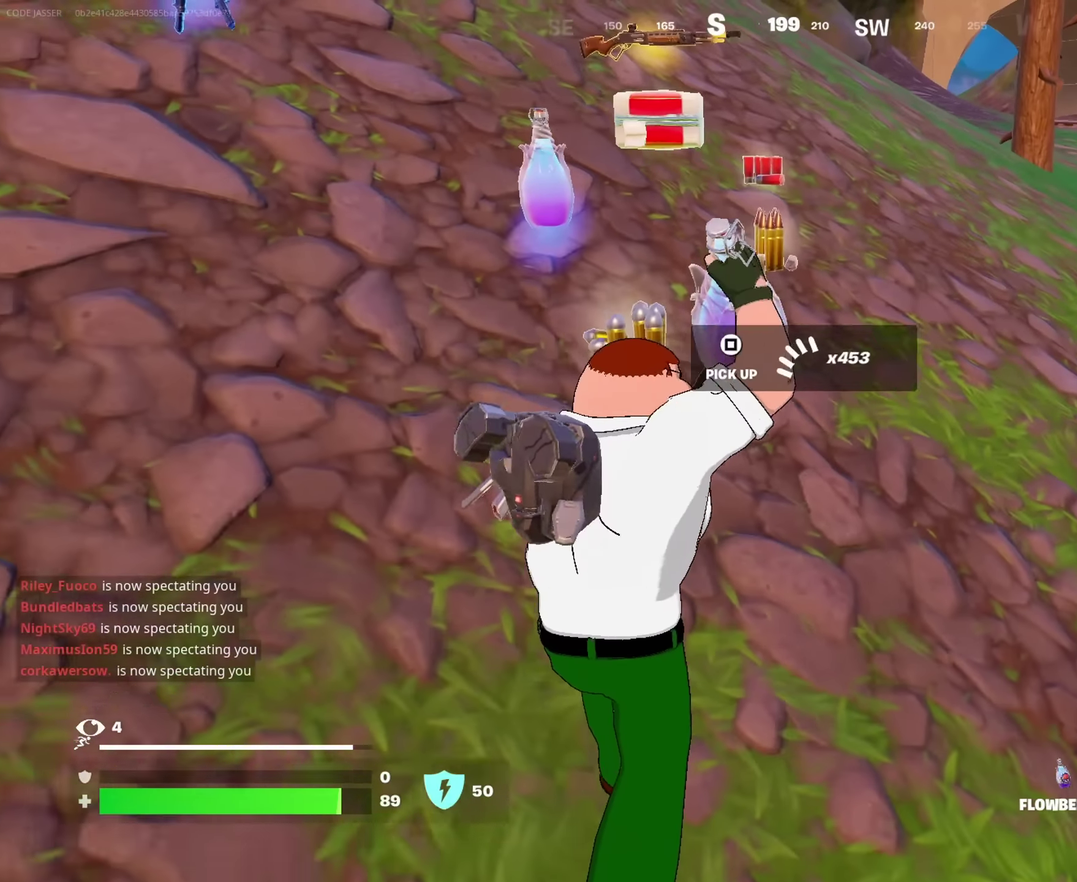
{"dt_ms": 350, "buttons": ["R2"], "left_stick": "up-left", "right_stick": "center", "events": [[67, "left_stick", "left"], [117, "right_stick", "up-left"], [167, "left_stick", "up-left"], [267, "right_stick", "center"]]}
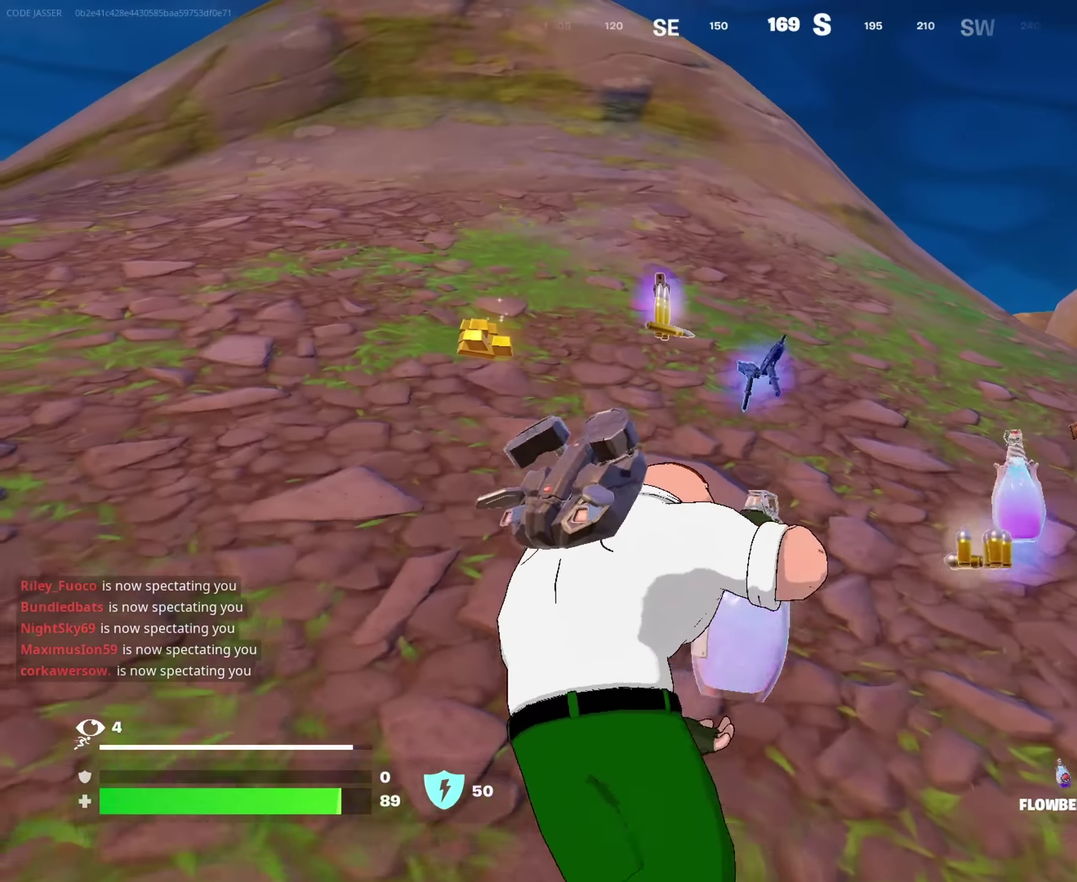
{"dt_ms": 900, "buttons": ["R2"], "left_stick": "up", "right_stick": "center", "events": [[417, "left_stick", "up"]]}
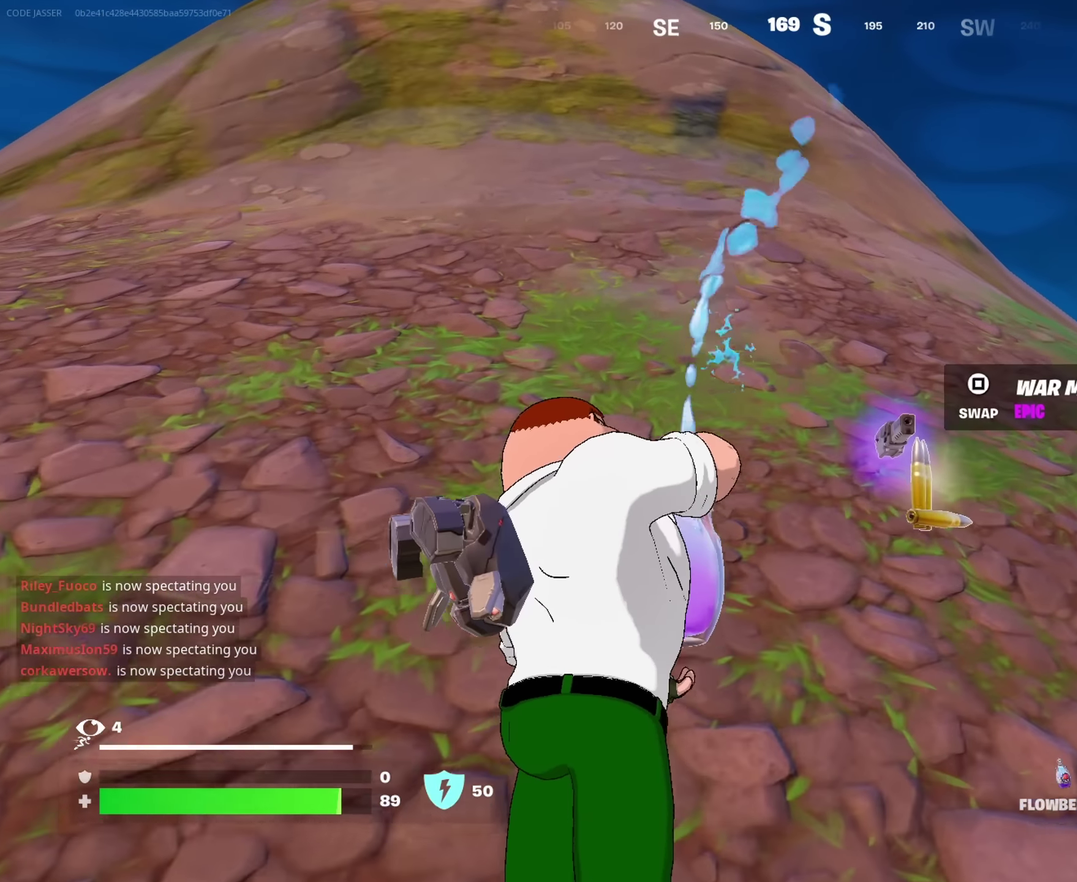
{"dt_ms": 250, "buttons": ["R2"], "left_stick": "up-right", "right_stick": "left", "events": [[83, "right_stick", "left"], [100, "left_stick", "up-right"]]}
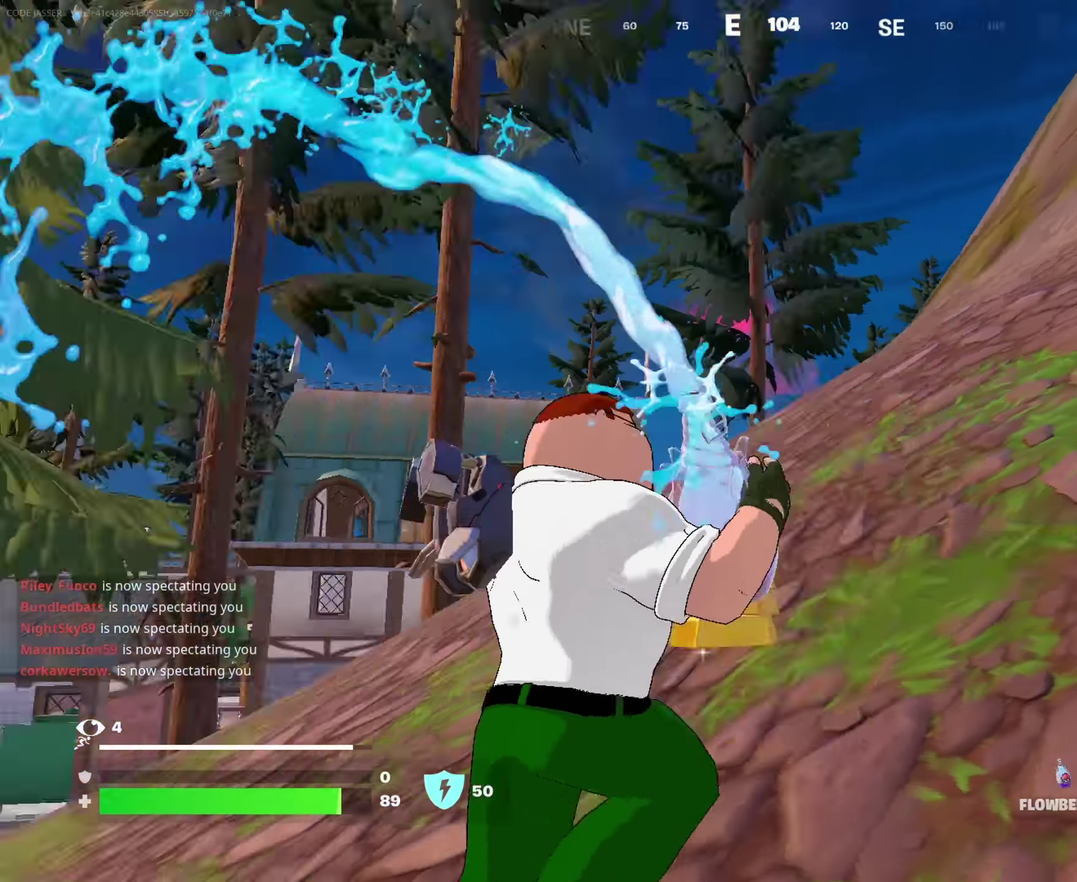
{"dt_ms": 750, "buttons": ["R2"], "left_stick": "up", "right_stick": "center", "events": [[50, "right_stick", "down-left"], [100, "left_stick", "up"], [150, "right_stick", "center"], [283, "CROSS", "down"], [400, "CROSS", "up"], [400, "right_stick", "down-left"], [467, "right_stick", "center"]]}
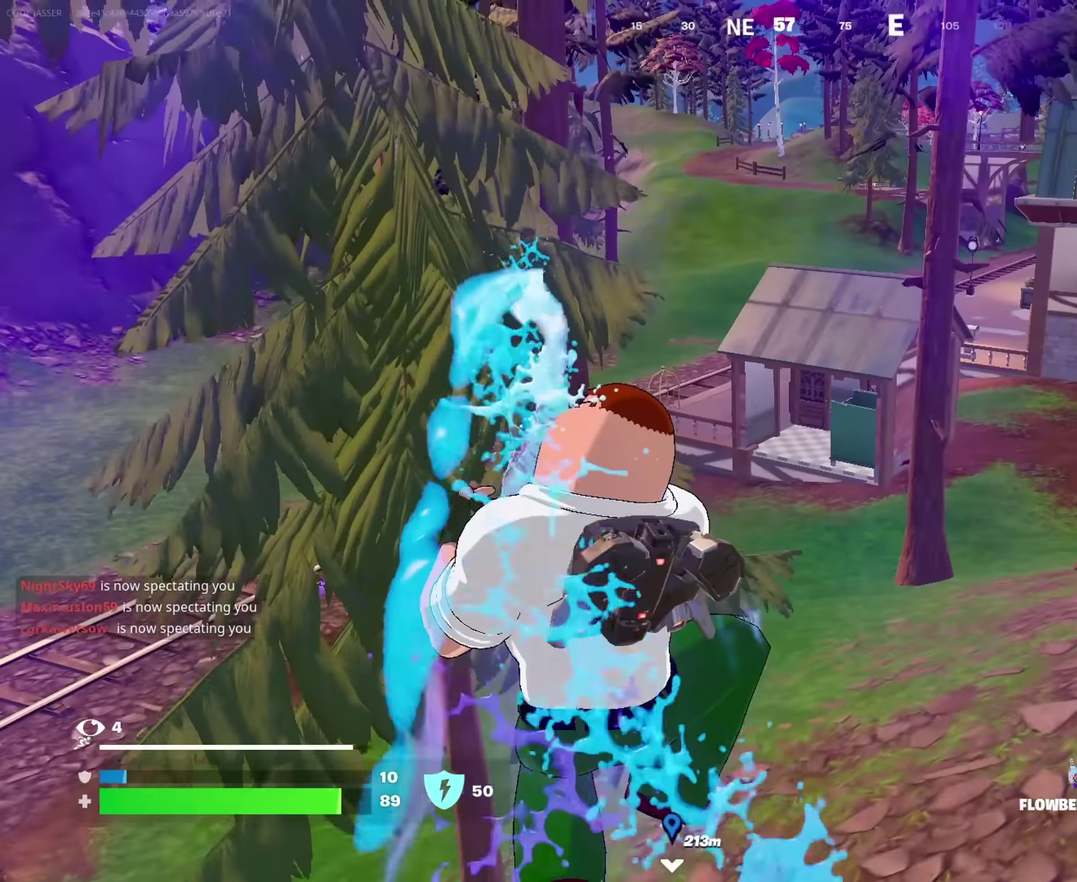
{"dt_ms": 250, "buttons": ["R2"], "left_stick": "up", "right_stick": "center", "events": []}
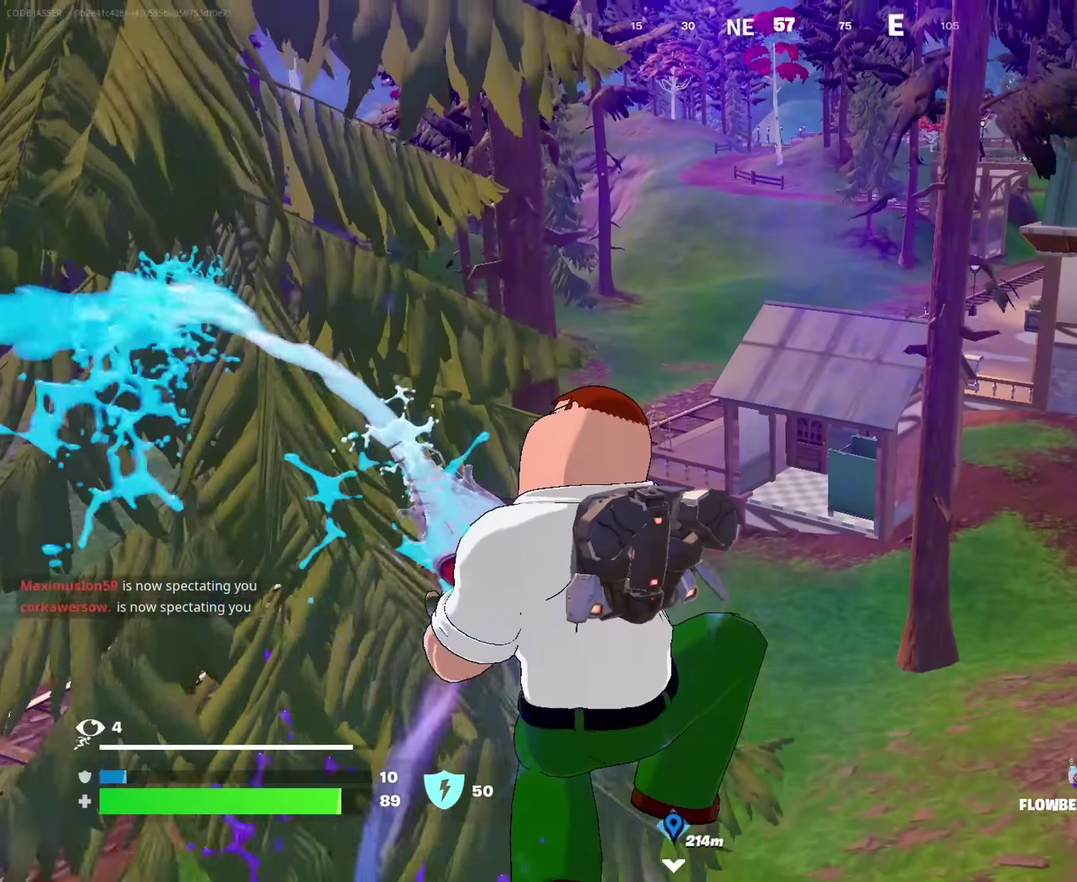
{"dt_ms": 750, "buttons": ["R2"], "left_stick": "up-left", "right_stick": "center", "events": [[217, "right_stick", "left"], [383, "right_stick", "center"], [683, "left_stick", "up-left"]]}